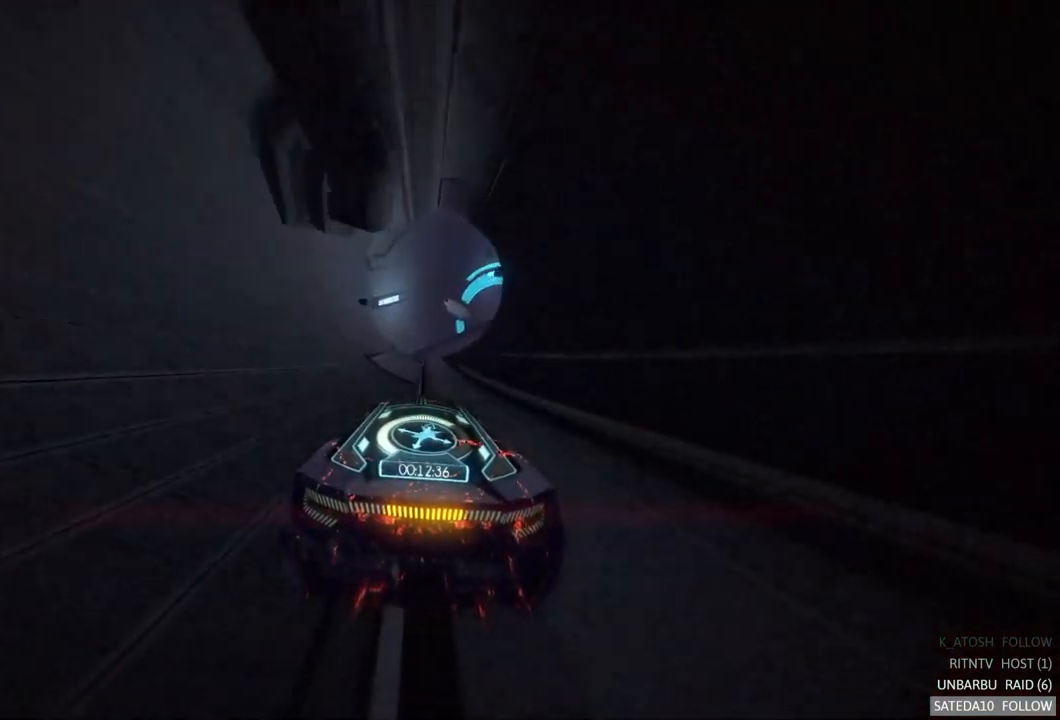
Gameplay with a controller (Xbox layout); each line is a JSON object with the inputs held at the frame after it (dt_ms = milliseconds from this image to that frame). "events" lists button and stick changes between this image and that frame as [ms after this image, input, new state], when the widget could be followed in between. Not read: A L3 R3.
{"dt_ms": 500, "buttons": ["R2"], "left_stick": "right", "right_stick": "center", "events": [[300, "left_stick", "right"]]}
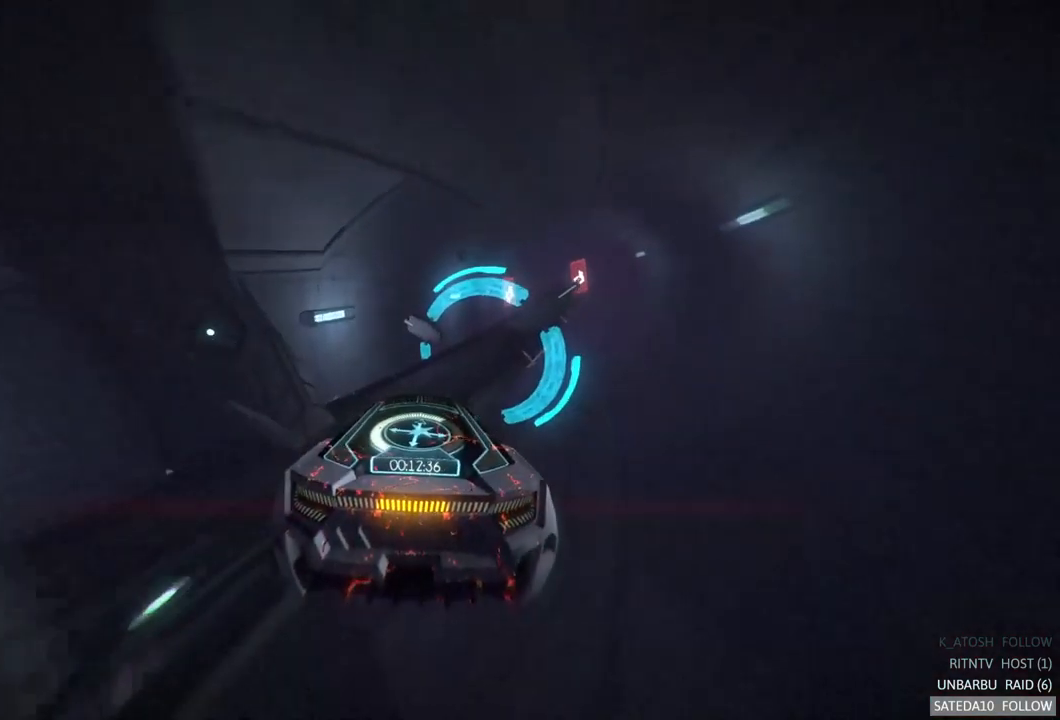
{"dt_ms": 500, "buttons": ["R2"], "left_stick": "center", "right_stick": "center", "events": [[67, "left_stick", "center"]]}
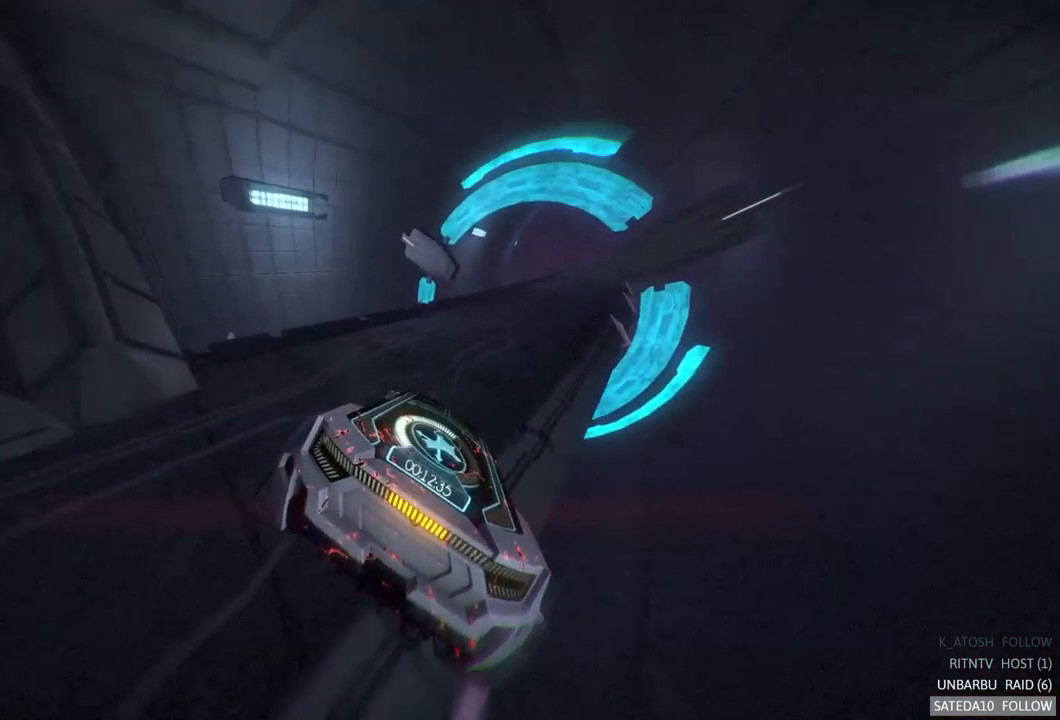
{"dt_ms": 500, "buttons": ["R2"], "left_stick": "right", "right_stick": "center", "events": [[150, "left_stick", "right"]]}
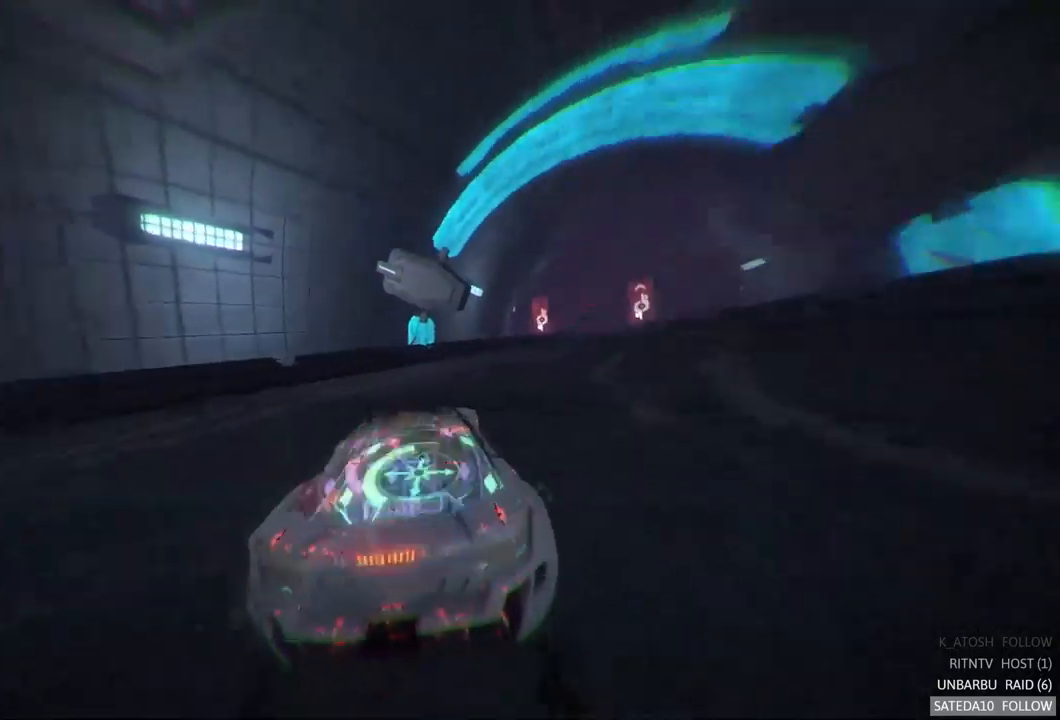
{"dt_ms": 500, "buttons": ["R2"], "left_stick": "center", "right_stick": "center", "events": [[450, "left_stick", "center"]]}
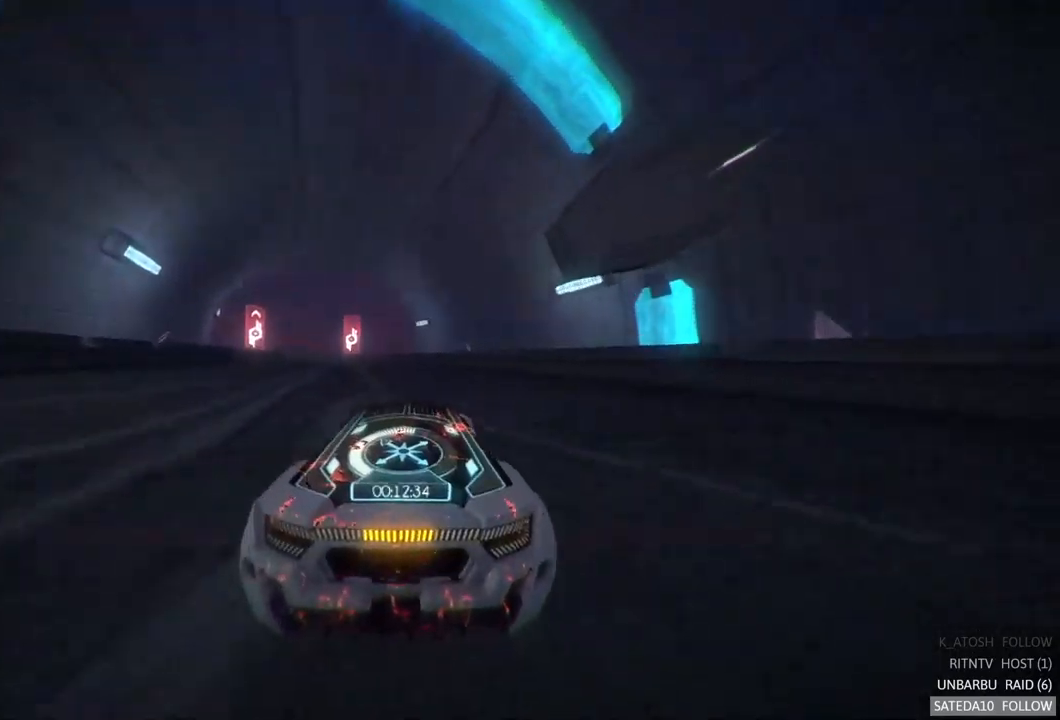
{"dt_ms": 500, "buttons": ["R2"], "left_stick": "center", "right_stick": "center", "events": [[66, "left_stick", "left"], [300, "left_stick", "center"]]}
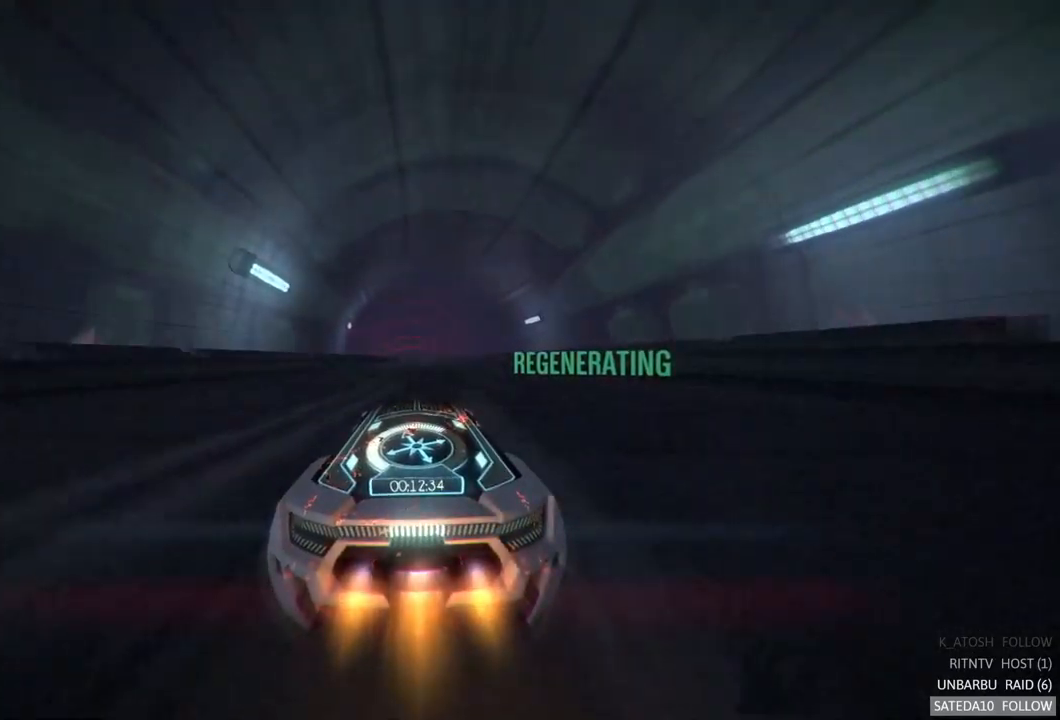
{"dt_ms": 500, "buttons": ["R2"], "left_stick": "center", "right_stick": "center", "events": []}
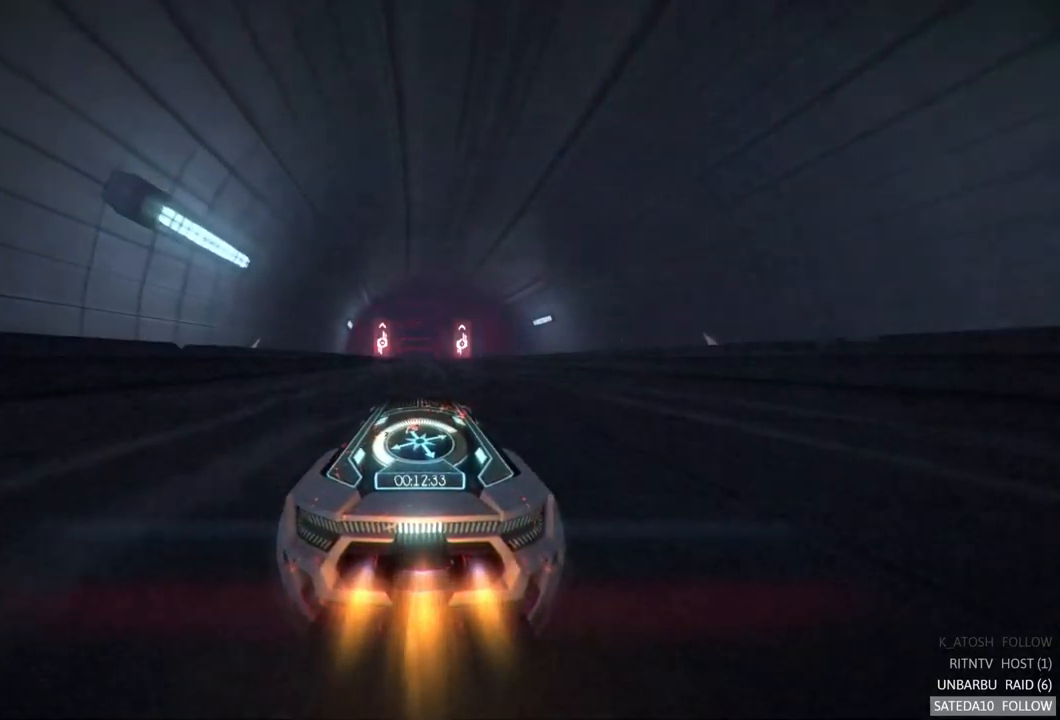
{"dt_ms": 500, "buttons": ["R2"], "left_stick": "center", "right_stick": "center", "events": []}
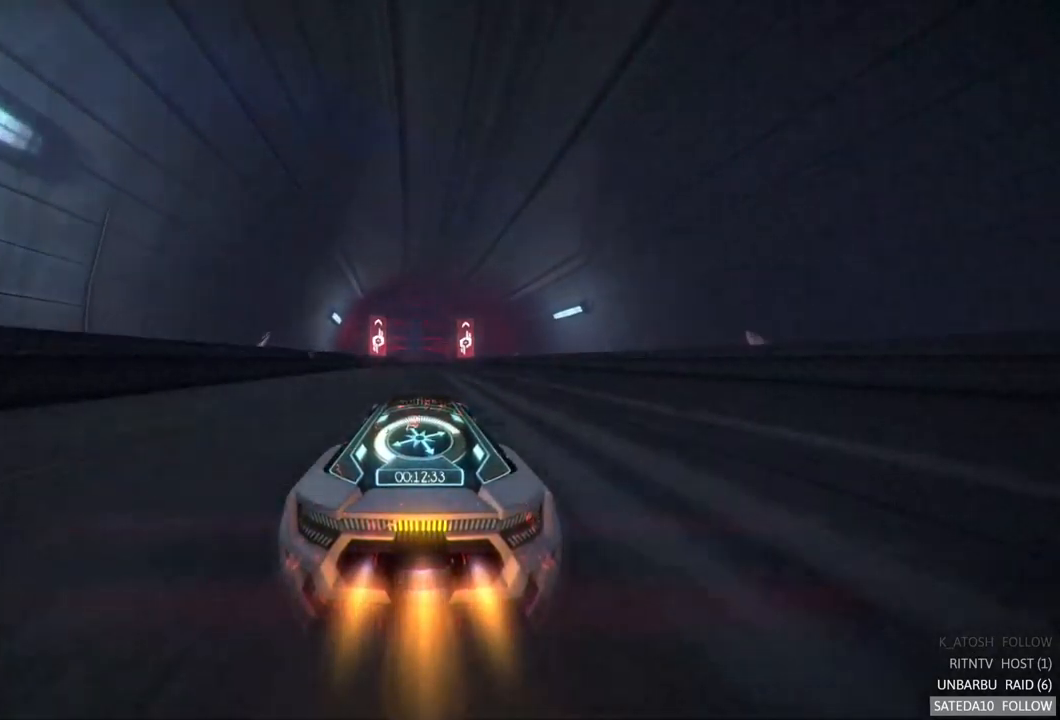
{"dt_ms": 500, "buttons": ["R2"], "left_stick": "center", "right_stick": "center", "events": []}
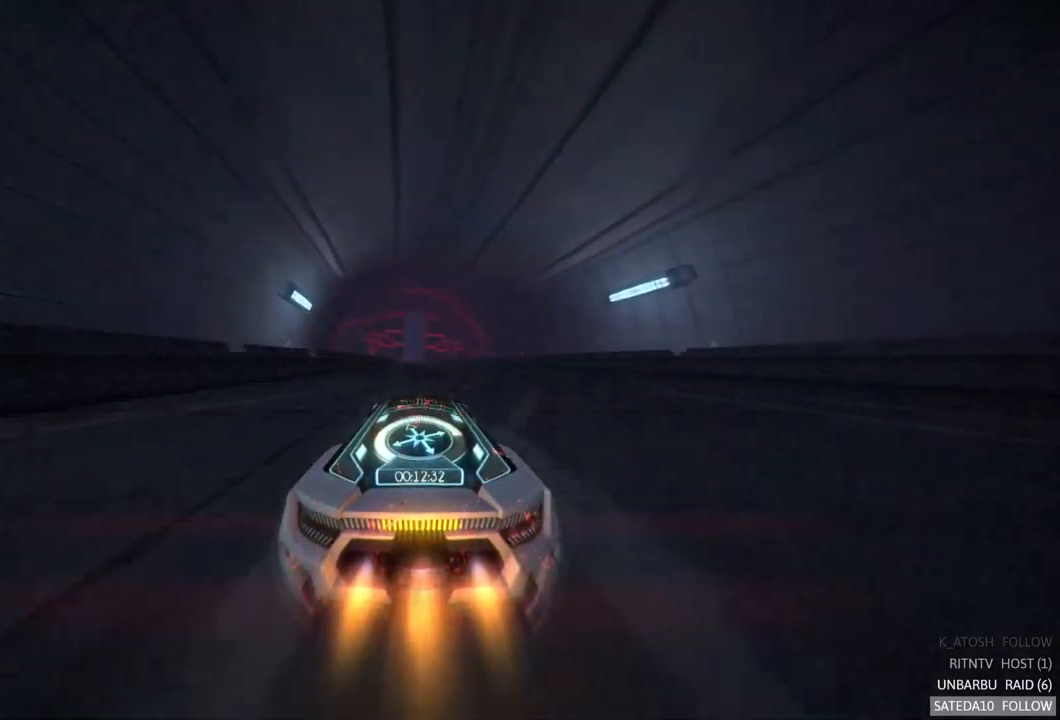
{"dt_ms": 500, "buttons": ["R2"], "left_stick": "center", "right_stick": "center", "events": []}
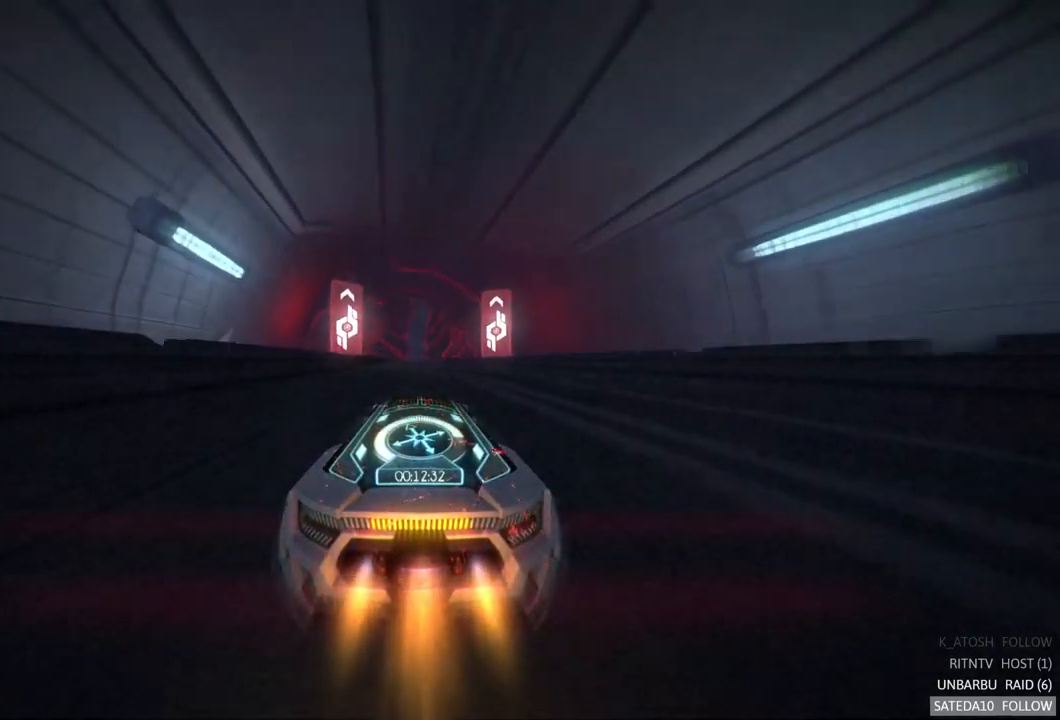
{"dt_ms": 500, "buttons": ["R2"], "left_stick": "center", "right_stick": "center", "events": []}
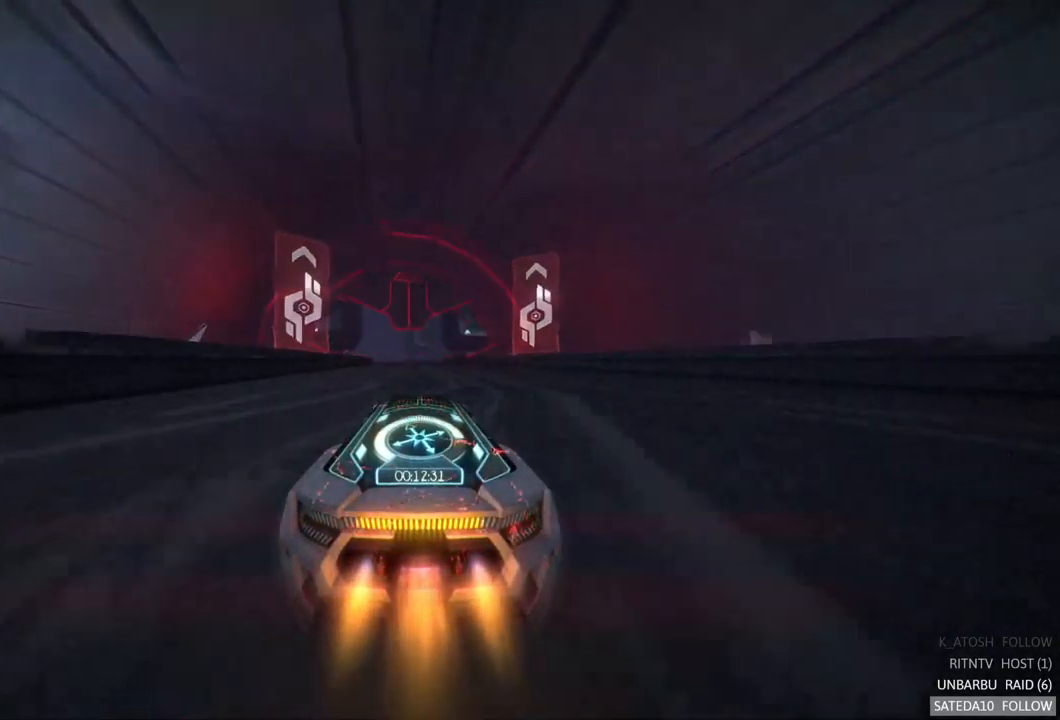
{"dt_ms": 500, "buttons": ["R2"], "left_stick": "center", "right_stick": "center", "events": [[233, "left_stick", "left"], [350, "left_stick", "center"]]}
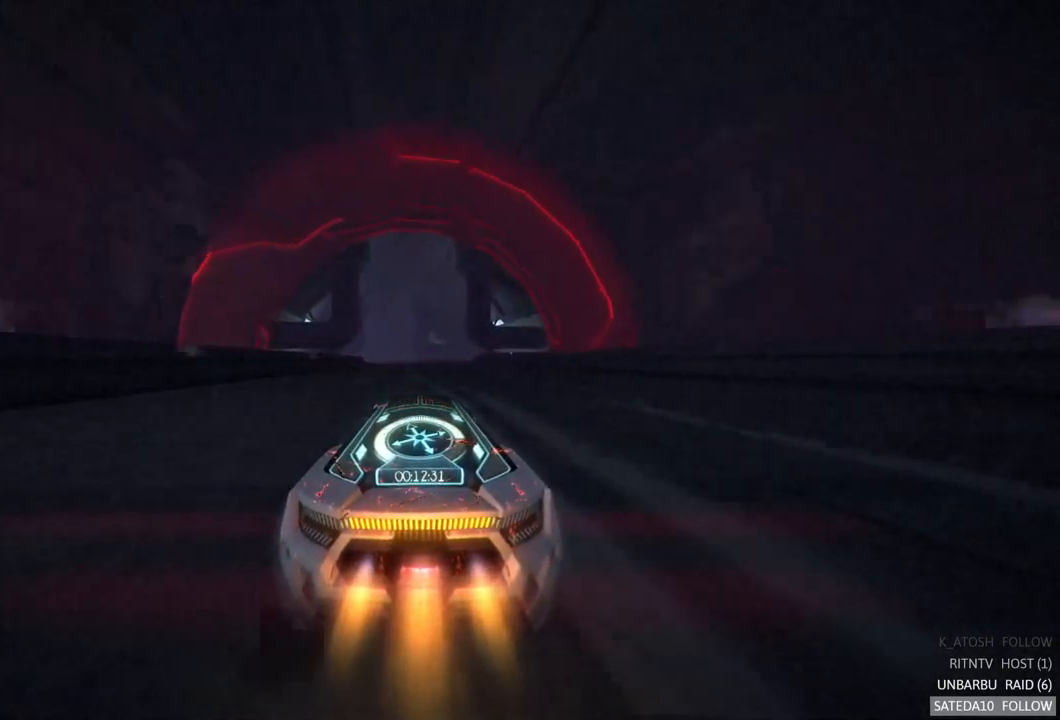
{"dt_ms": 500, "buttons": ["R2"], "left_stick": "center", "right_stick": "center", "events": []}
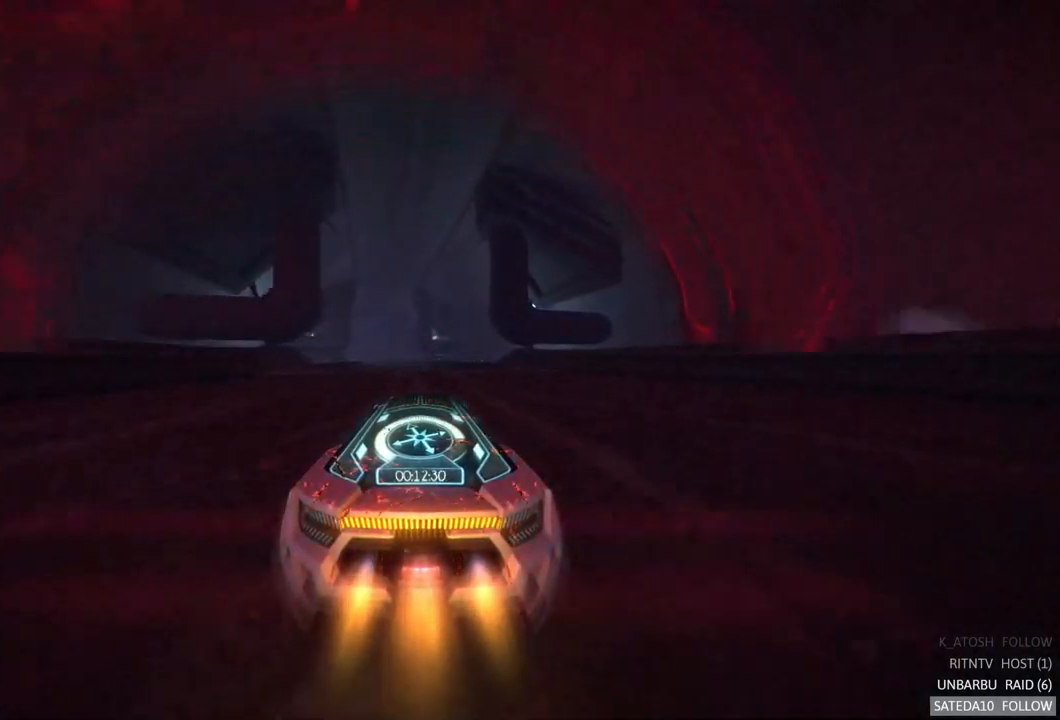
{"dt_ms": 500, "buttons": ["R2"], "left_stick": "center", "right_stick": "center", "events": [[150, "left_stick", "left"], [266, "left_stick", "center"]]}
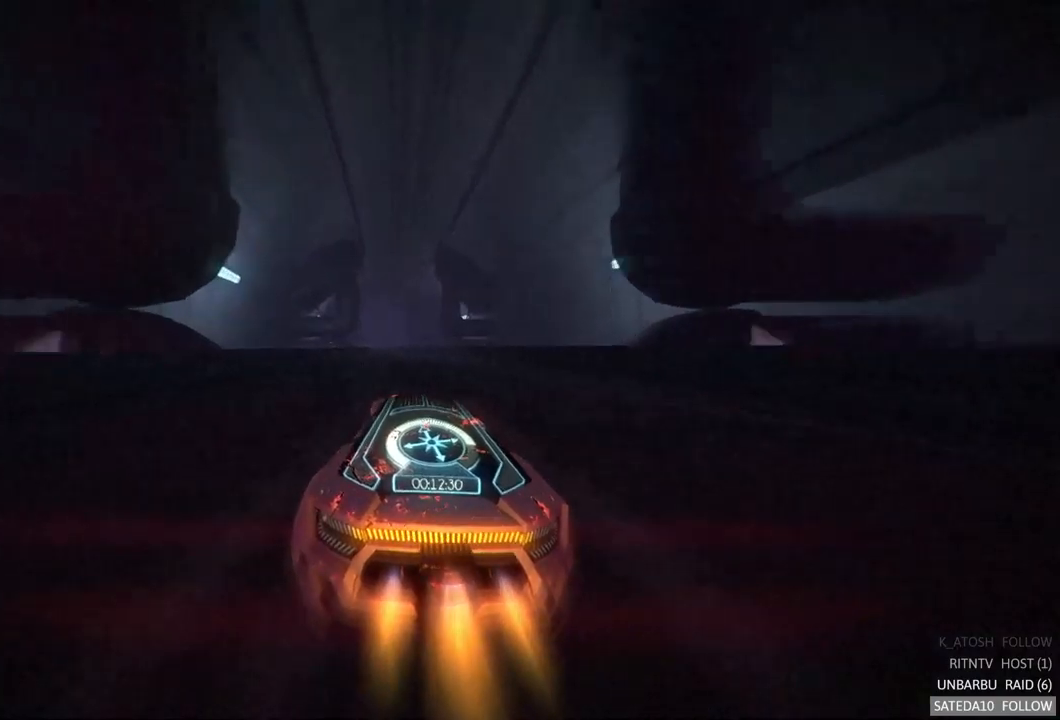
{"dt_ms": 500, "buttons": ["R2"], "left_stick": "center", "right_stick": "center", "events": []}
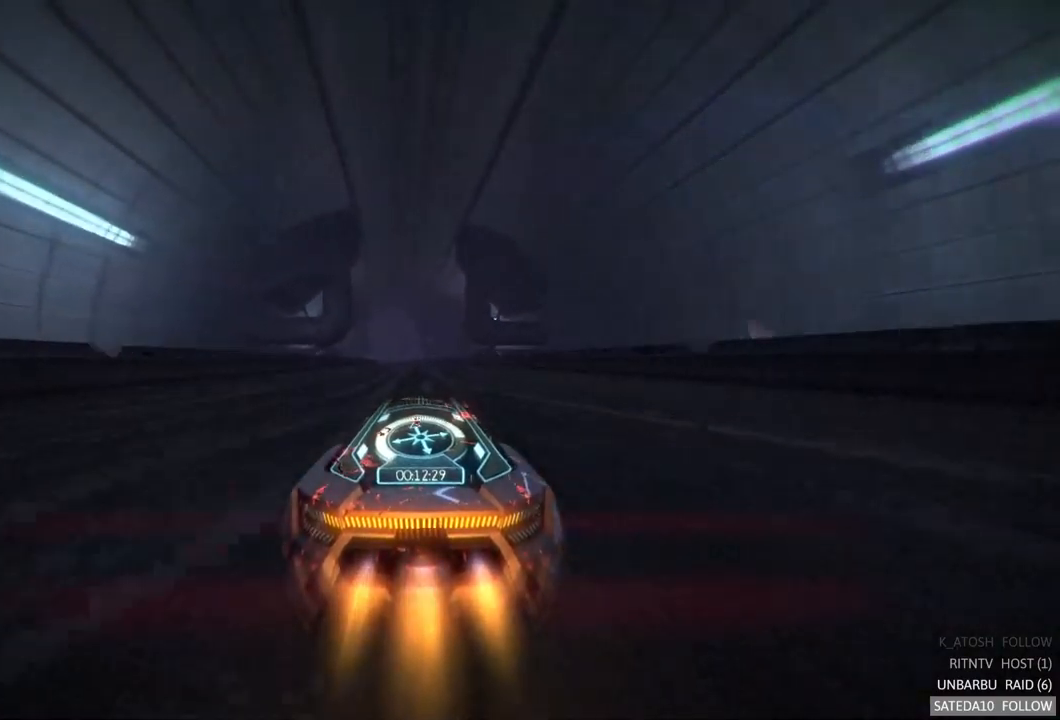
{"dt_ms": 500, "buttons": ["R2"], "left_stick": "left", "right_stick": "center", "events": [[433, "left_stick", "left"]]}
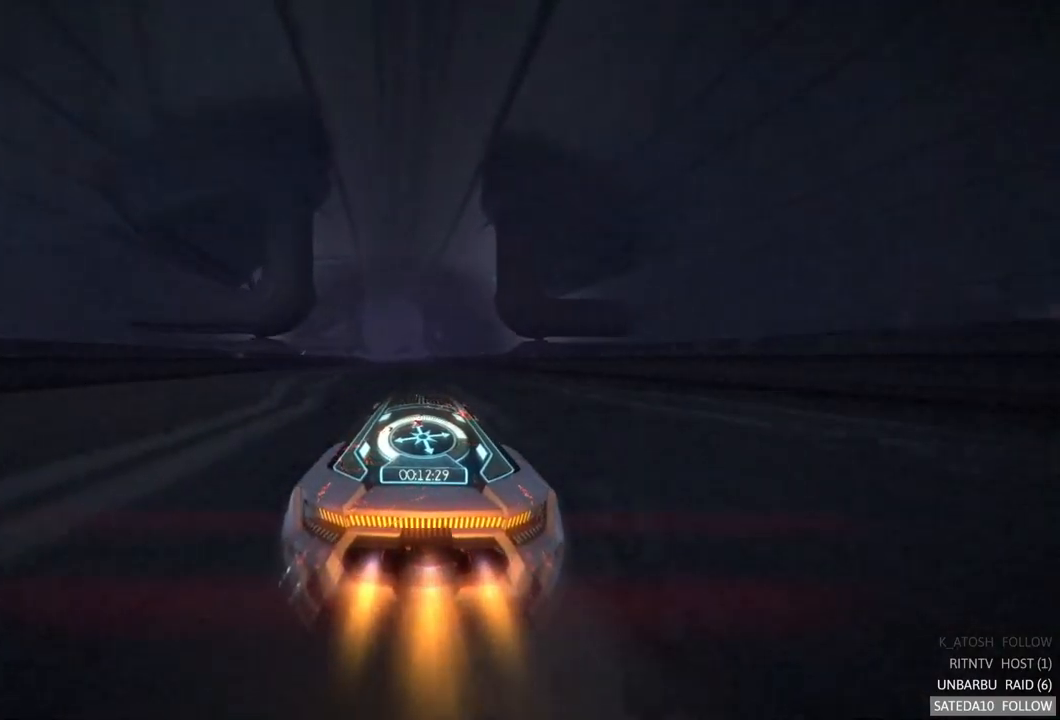
{"dt_ms": 500, "buttons": ["R2"], "left_stick": "center", "right_stick": "center", "events": [[100, "left_stick", "center"]]}
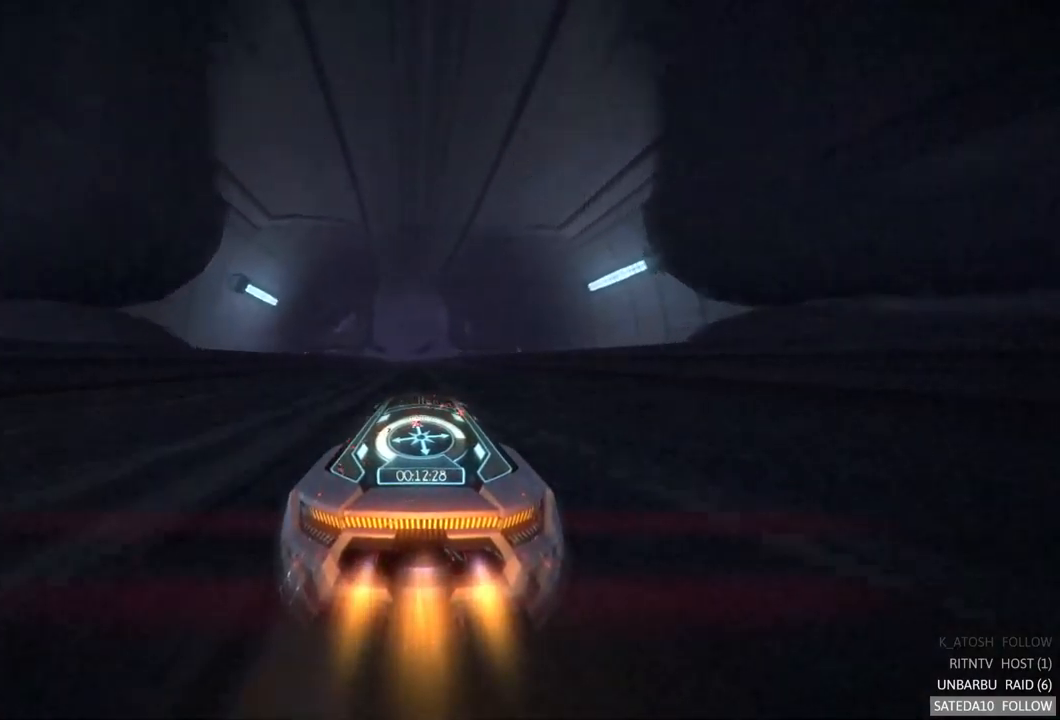
{"dt_ms": 500, "buttons": ["R2"], "left_stick": "center", "right_stick": "center", "events": []}
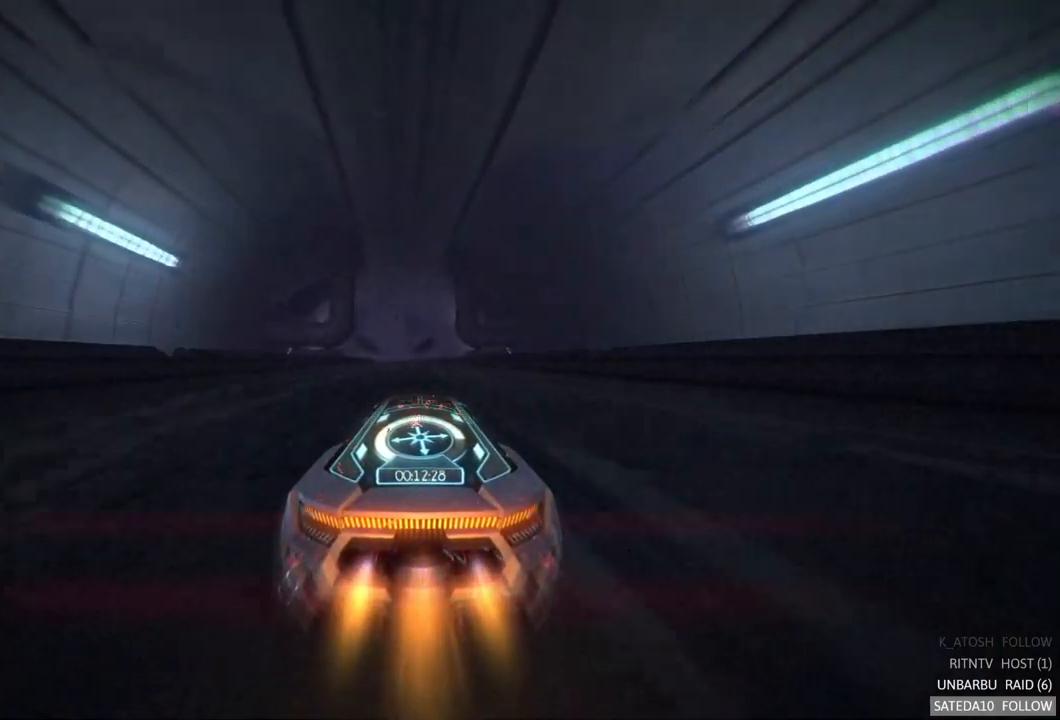
{"dt_ms": 500, "buttons": ["R2"], "left_stick": "center", "right_stick": "center", "events": [[300, "left_stick", "left"], [467, "left_stick", "center"]]}
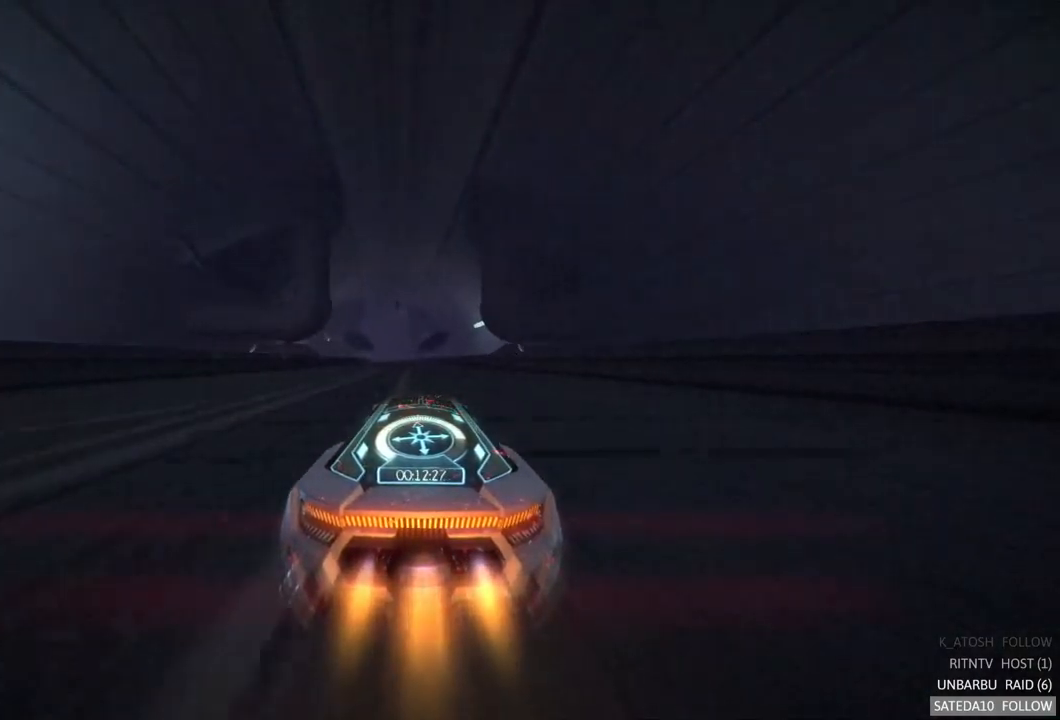
{"dt_ms": 500, "buttons": ["R2"], "left_stick": "center", "right_stick": "center", "events": [[217, "left_stick", "left"], [417, "left_stick", "center"]]}
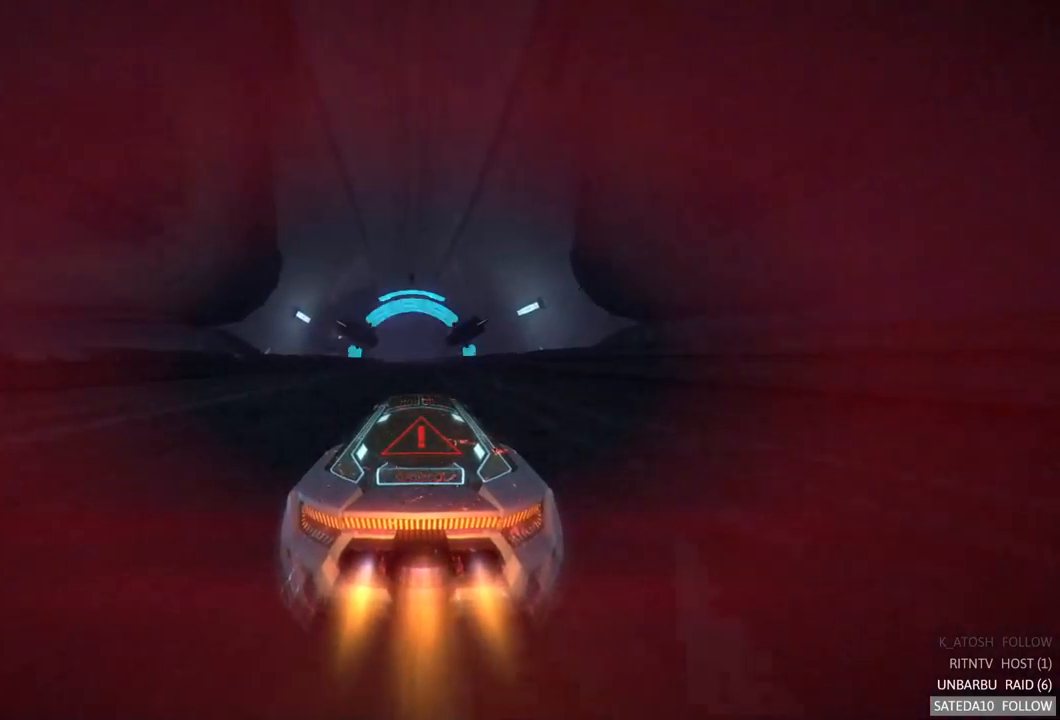
{"dt_ms": 500, "buttons": ["R2"], "left_stick": "center", "right_stick": "center", "events": []}
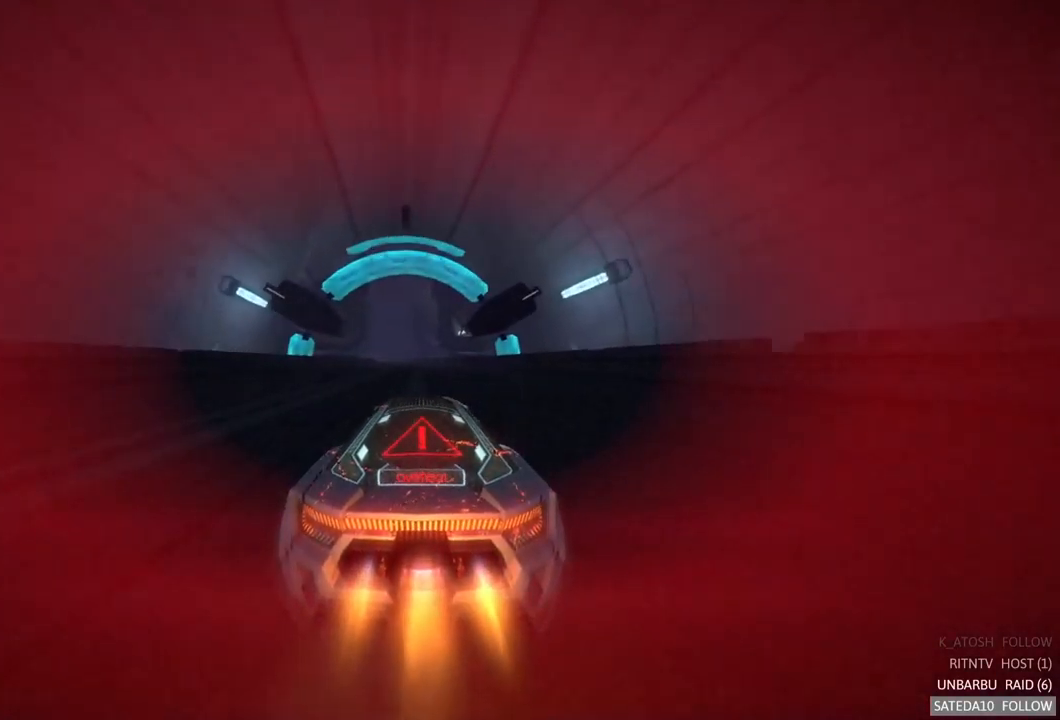
{"dt_ms": 500, "buttons": ["R2"], "left_stick": "center", "right_stick": "center", "events": []}
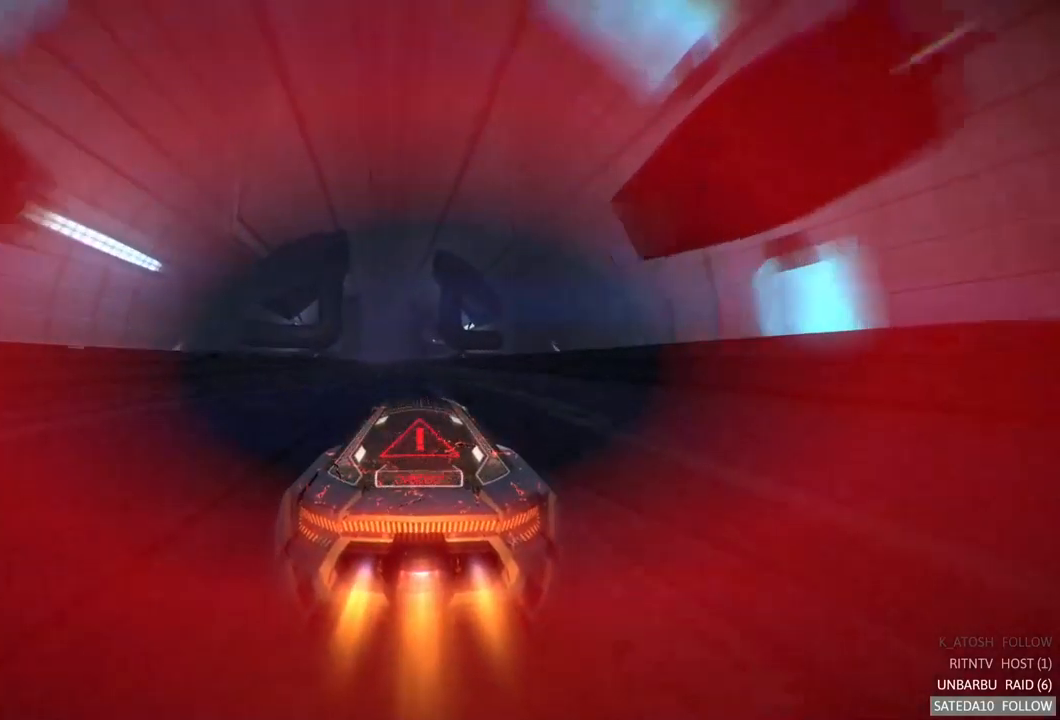
{"dt_ms": 1000, "buttons": ["R2"], "left_stick": "center", "right_stick": "center", "events": [[500, "left_stick", "left"], [733, "left_stick", "center"]]}
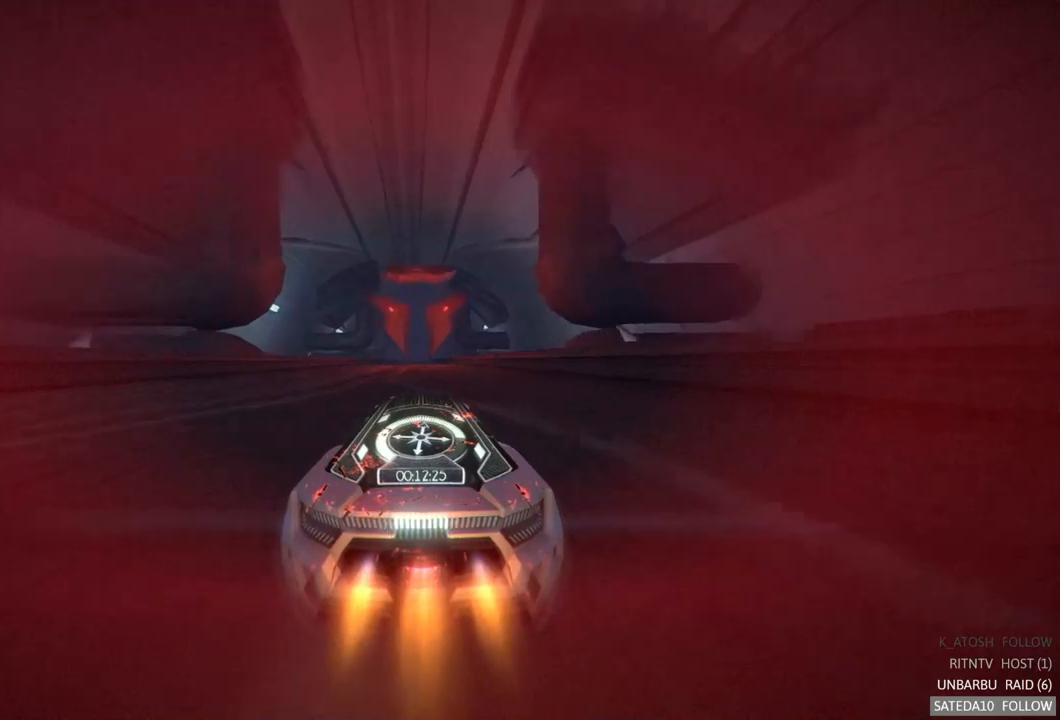
{"dt_ms": 1000, "buttons": ["R2"], "left_stick": "center", "right_stick": "center", "events": [[334, "left_stick", "left"], [517, "left_stick", "center"]]}
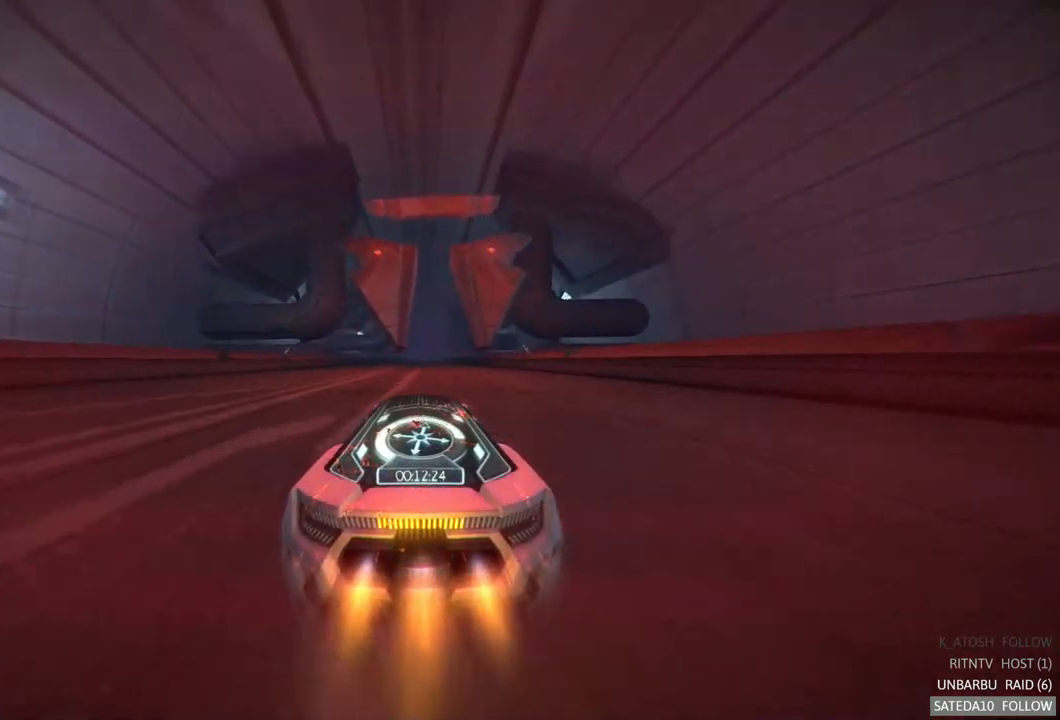
{"dt_ms": 500, "buttons": ["R2"], "left_stick": "center", "right_stick": "center", "events": [[100, "left_stick", "right"], [217, "left_stick", "center"]]}
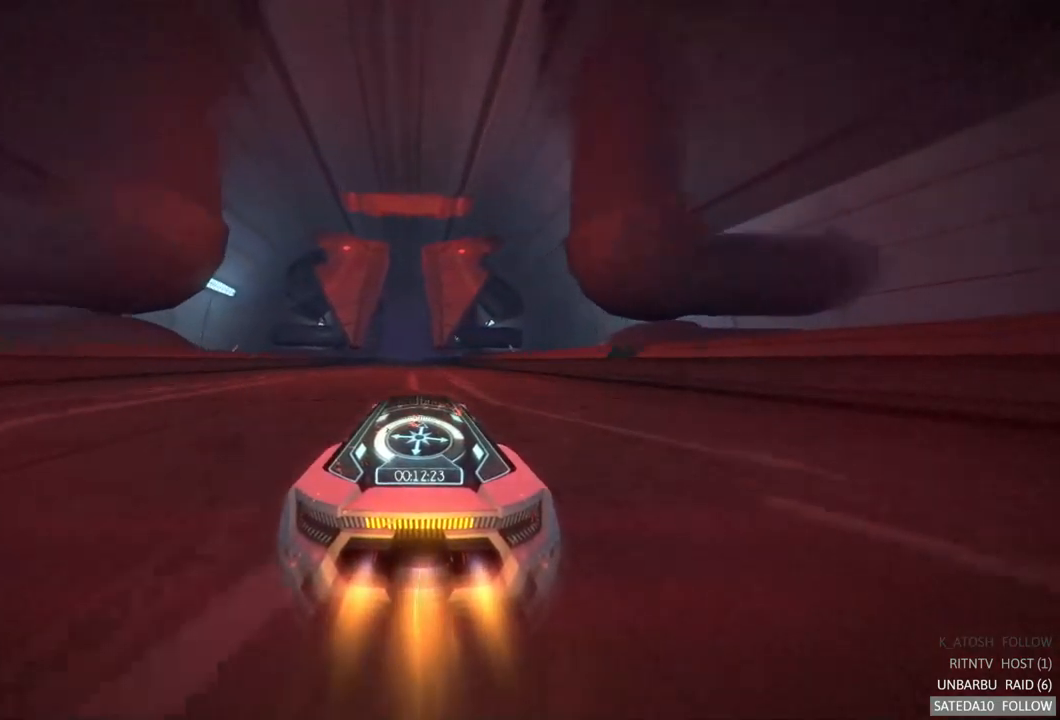
{"dt_ms": 500, "buttons": ["R2"], "left_stick": "center", "right_stick": "center", "events": [[100, "left_stick", "left"], [267, "left_stick", "center"], [434, "left_stick", "left"], [500, "left_stick", "center"]]}
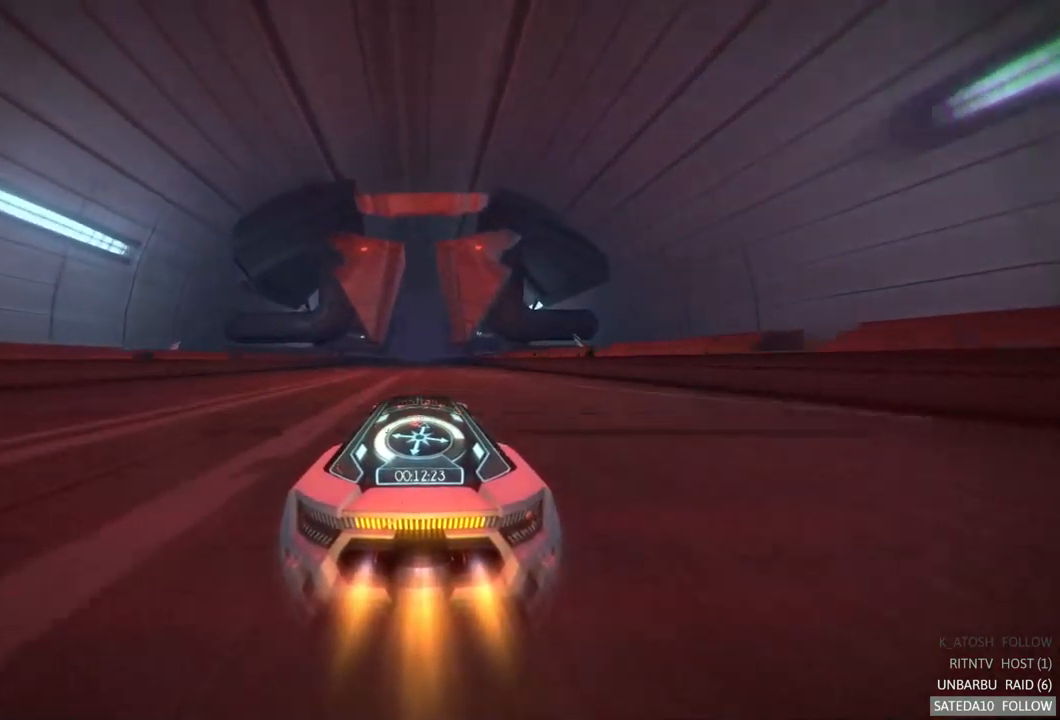
{"dt_ms": 500, "buttons": ["R2"], "left_stick": "center", "right_stick": "center", "events": []}
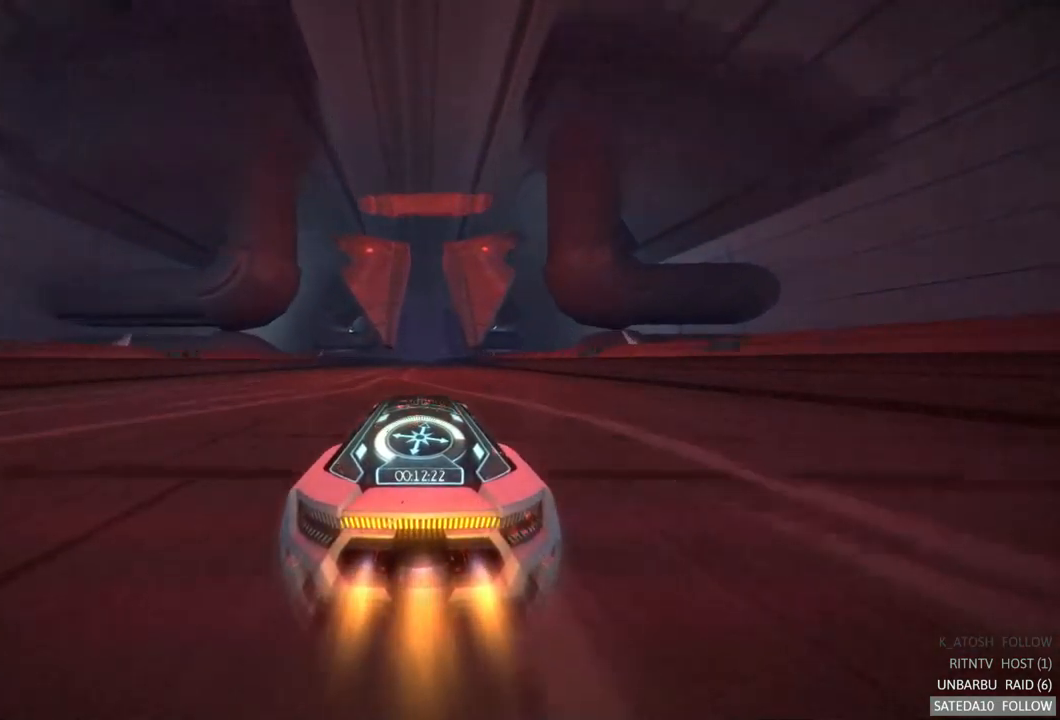
{"dt_ms": 500, "buttons": ["R2"], "left_stick": "center", "right_stick": "center", "events": [[267, "left_stick", "left"], [417, "left_stick", "center"]]}
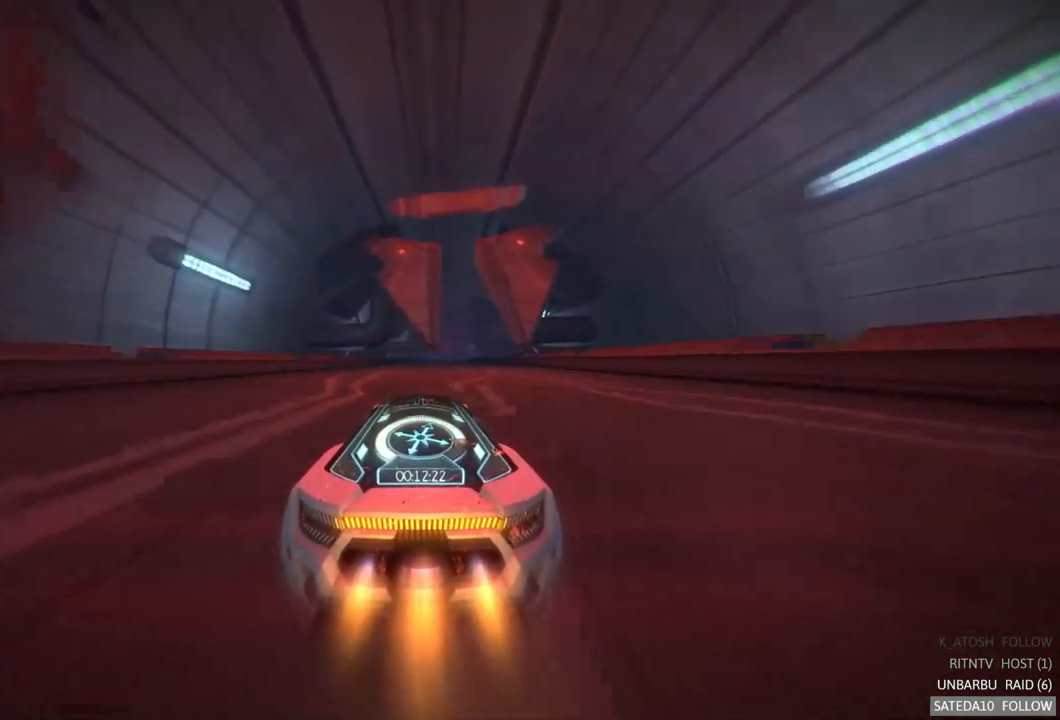
{"dt_ms": 500, "buttons": ["R2"], "left_stick": "center", "right_stick": "center", "events": []}
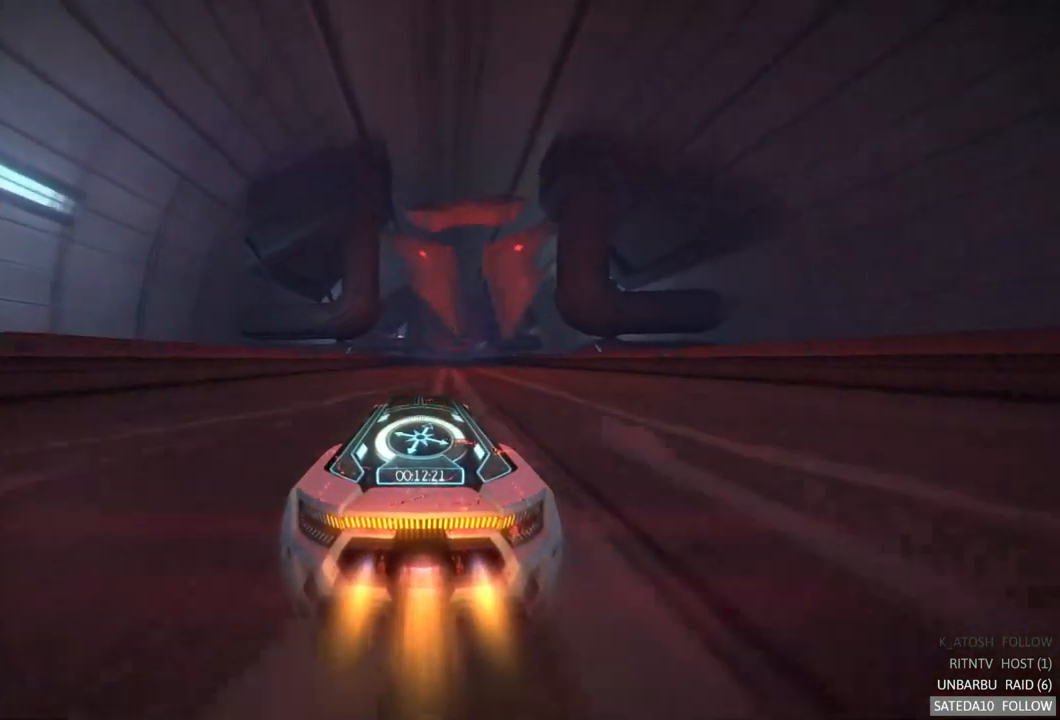
{"dt_ms": 500, "buttons": ["R2"], "left_stick": "center", "right_stick": "center", "events": [[200, "left_stick", "right"], [350, "left_stick", "center"]]}
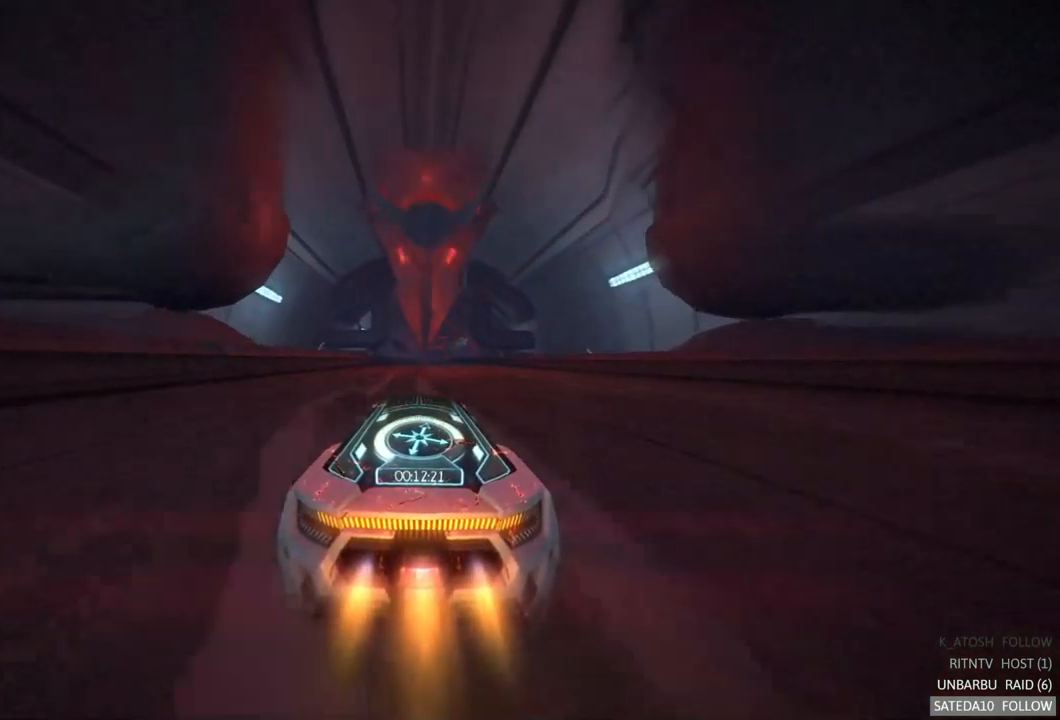
{"dt_ms": 500, "buttons": ["R2"], "left_stick": "center", "right_stick": "center", "events": []}